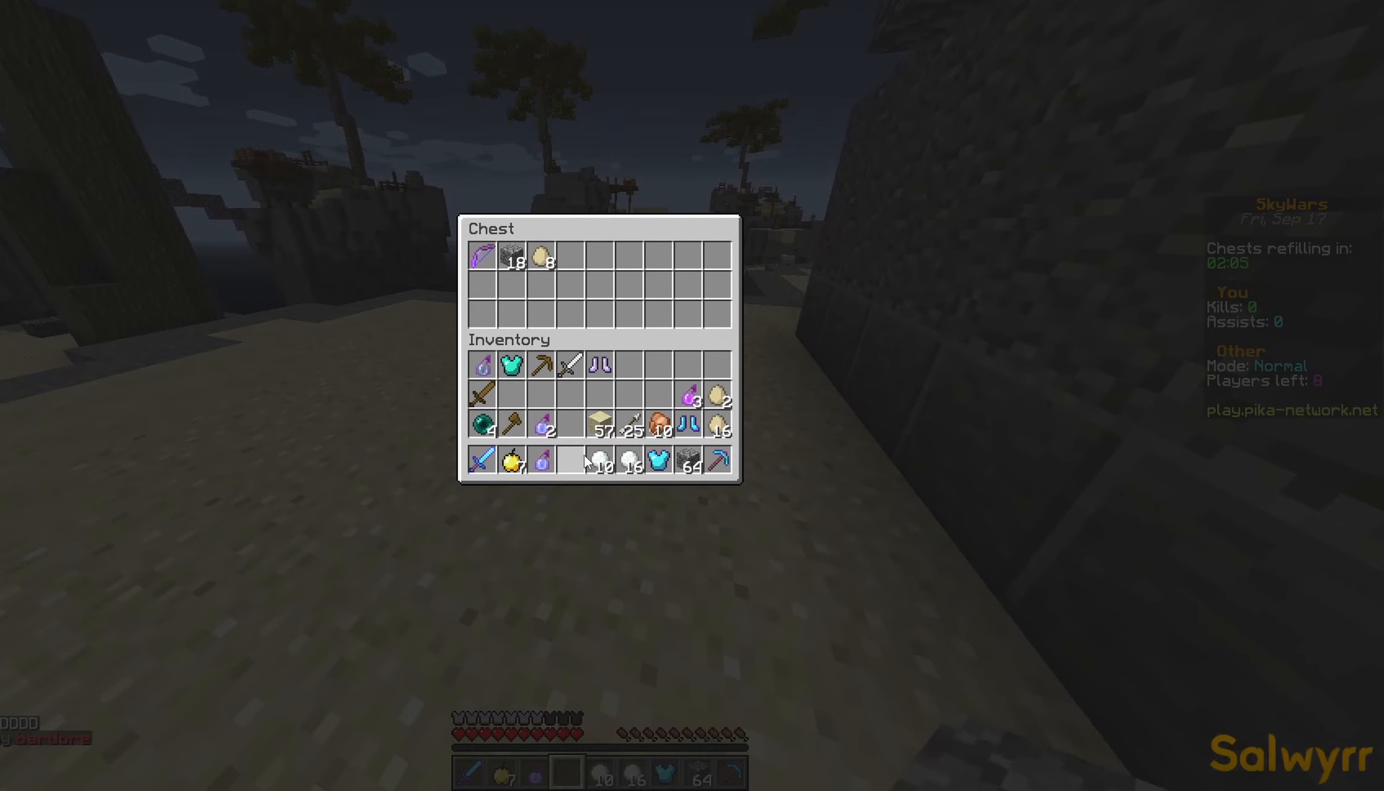
Gameplay with keyboard and mouse; each line is a JSON object with the keys and mouse buttons held at the frame after it. "events" lists presses ("down") and releases ("up") of "a", "d", "s", "space", "w", "mouse_left" and "mouse_right" between this image and that frame as [ms after this image, input, new state], when the widget could be followed in between. "mouse_left", "mouse_right" = the "left", "right" buttons of the "mouse" list. No other keys are recorded. Fast repeated clicks can show as one long hold. Not read: mouse_move.
{"keys": [], "mouse": [], "events": []}
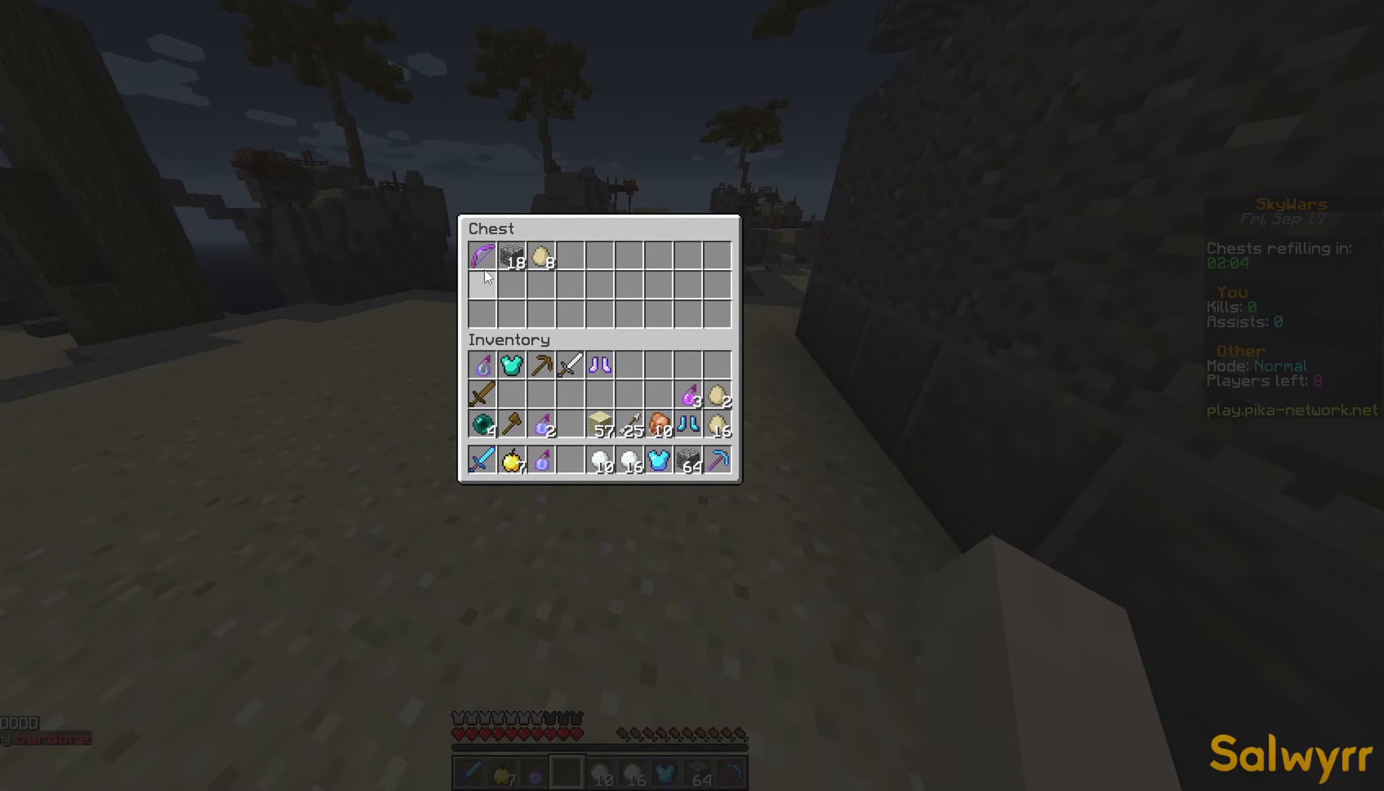
{"keys": [], "mouse": [], "events": []}
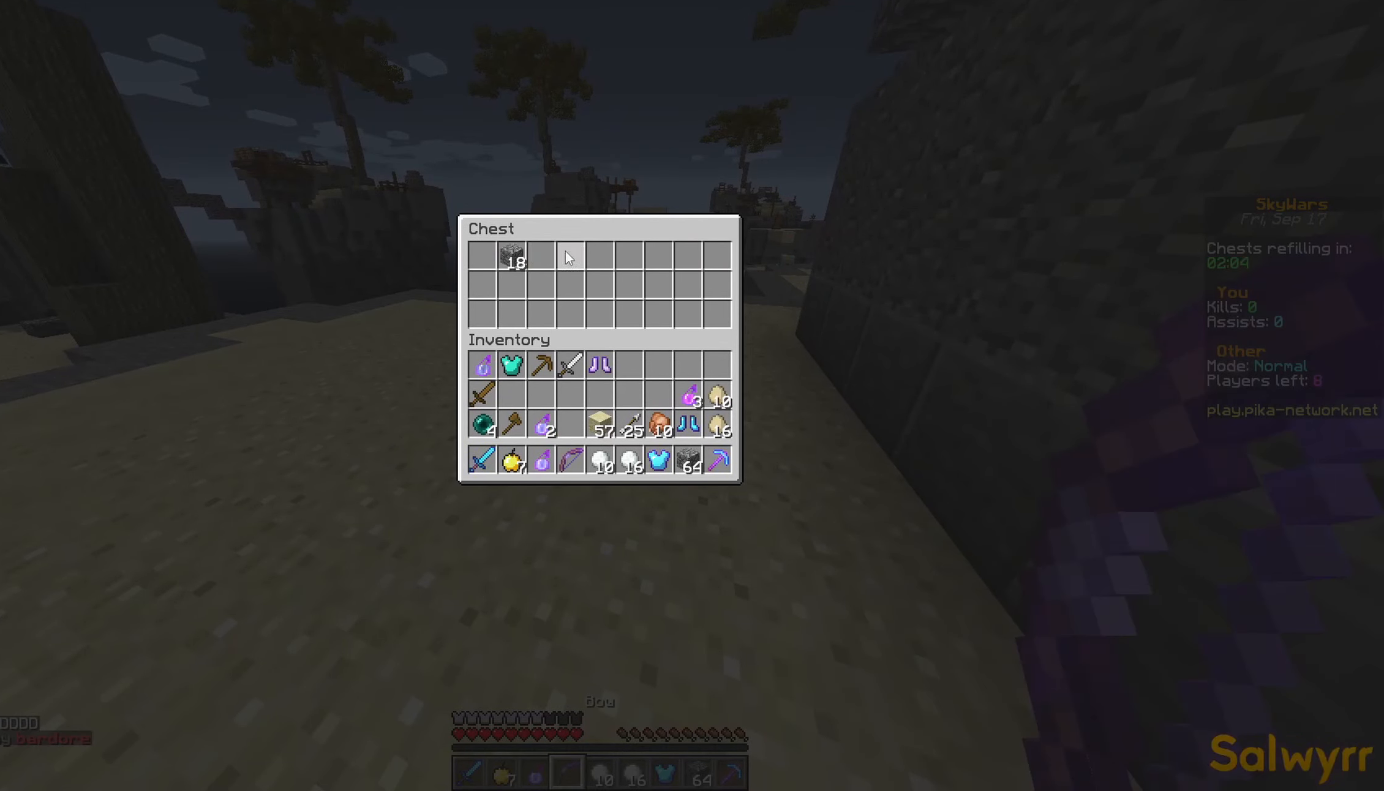
{"keys": ["a", "space", "w"], "mouse": ["right"], "events": [[100, "a", "down"], [100, "w", "down"], [200, "space", "down"], [250, "mouse_right", "down"]]}
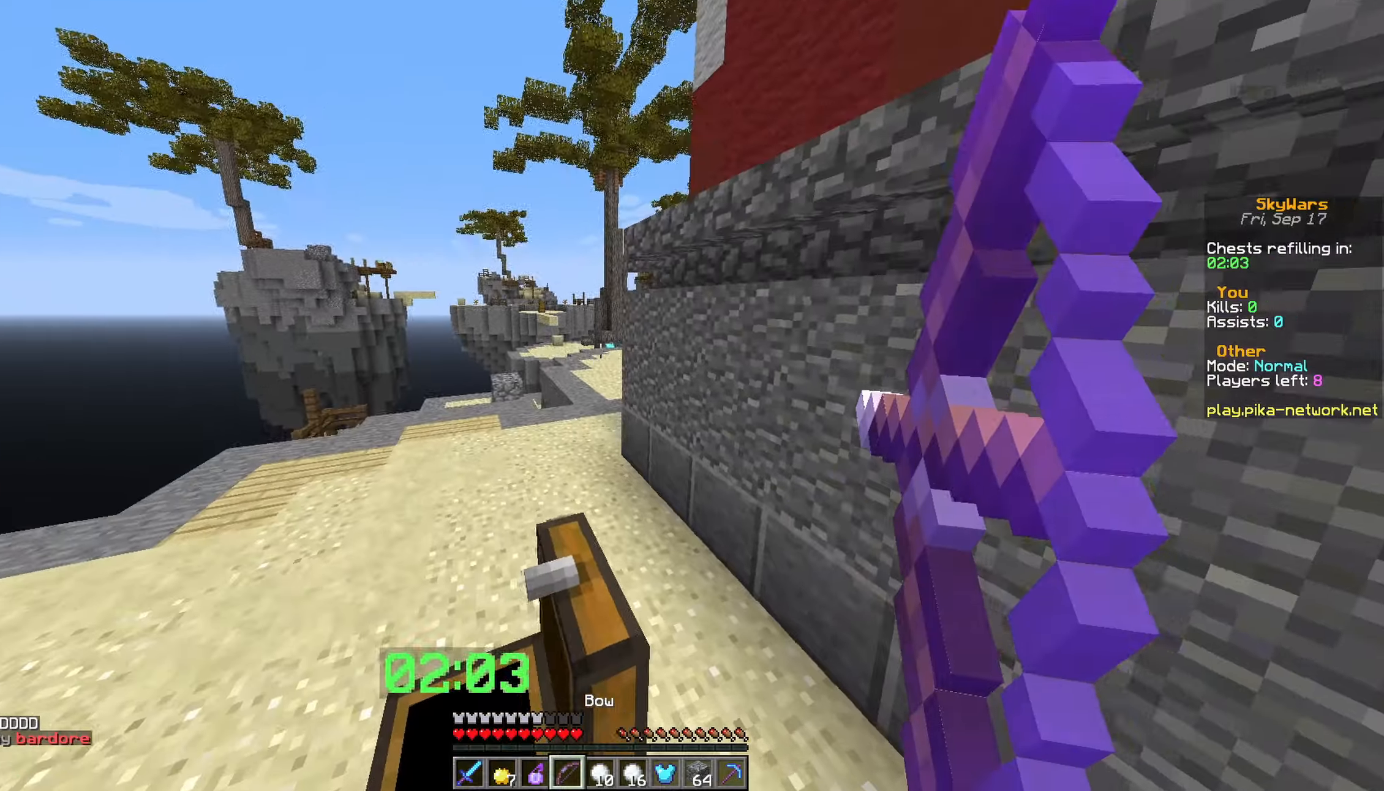
{"keys": ["a"], "mouse": ["right"], "events": [[33, "space", "up"], [450, "w", "up"]]}
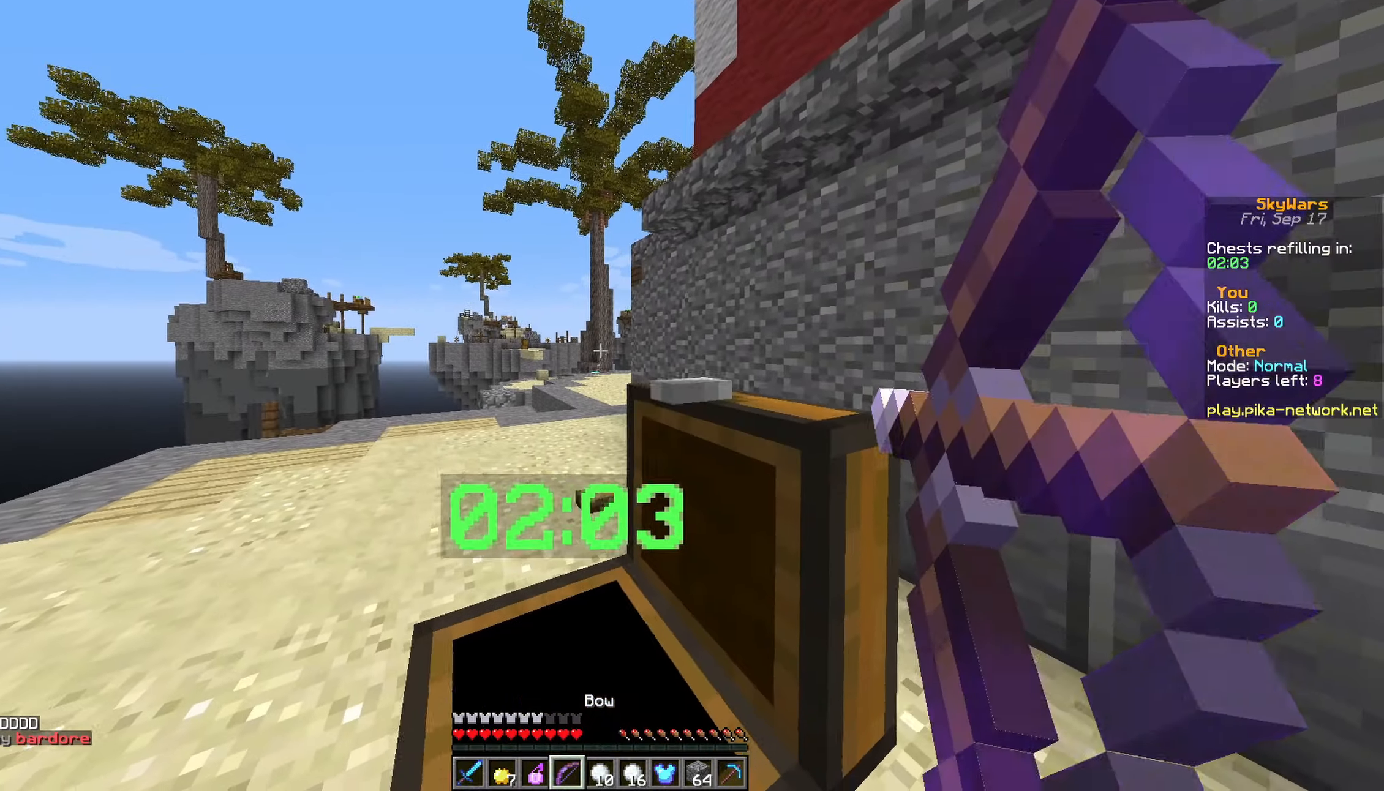
{"keys": ["a", "space"], "mouse": ["right"], "events": [[300, "space", "down"], [400, "mouse_right", "up"], [483, "mouse_right", "down"]]}
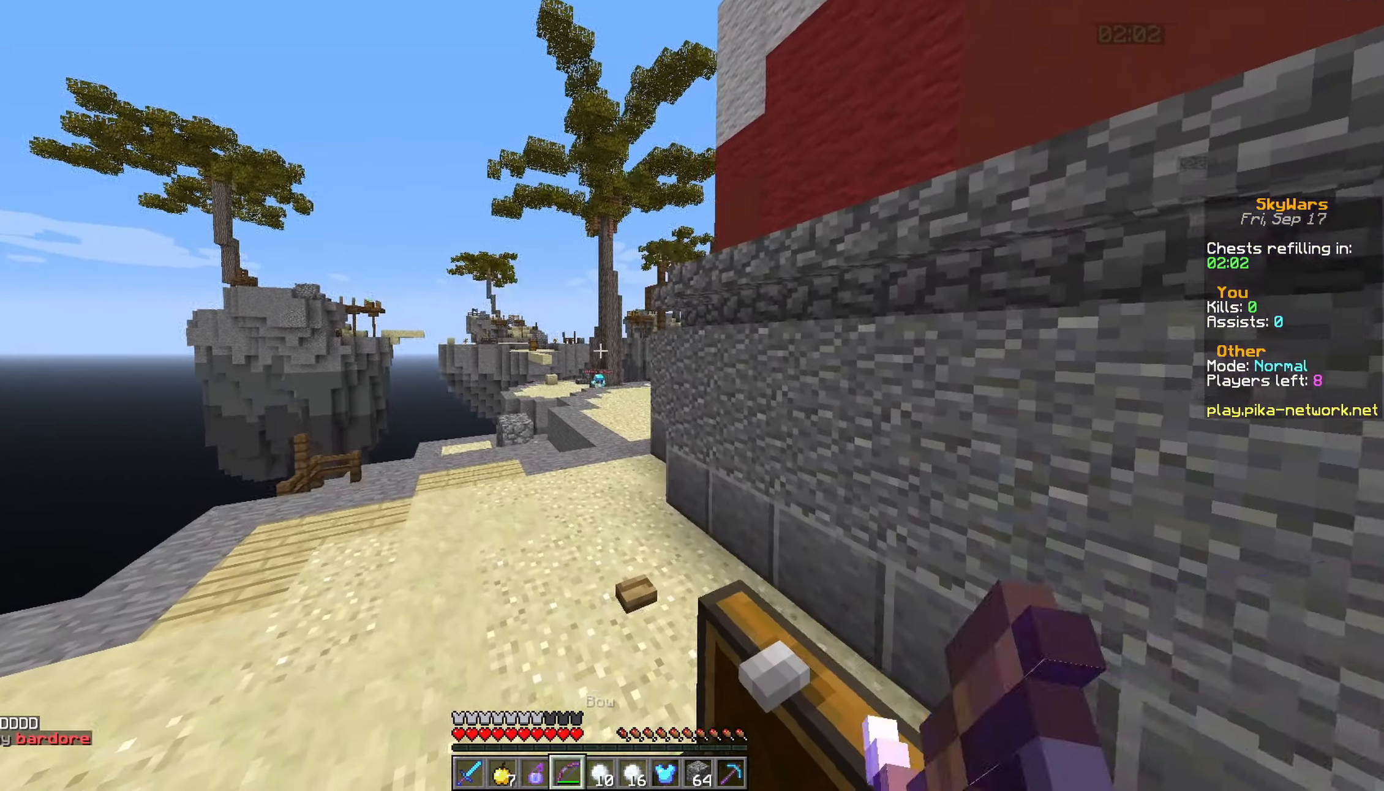
{"keys": ["a", "w"], "mouse": ["right"], "events": [[50, "space", "up"], [100, "w", "down"]]}
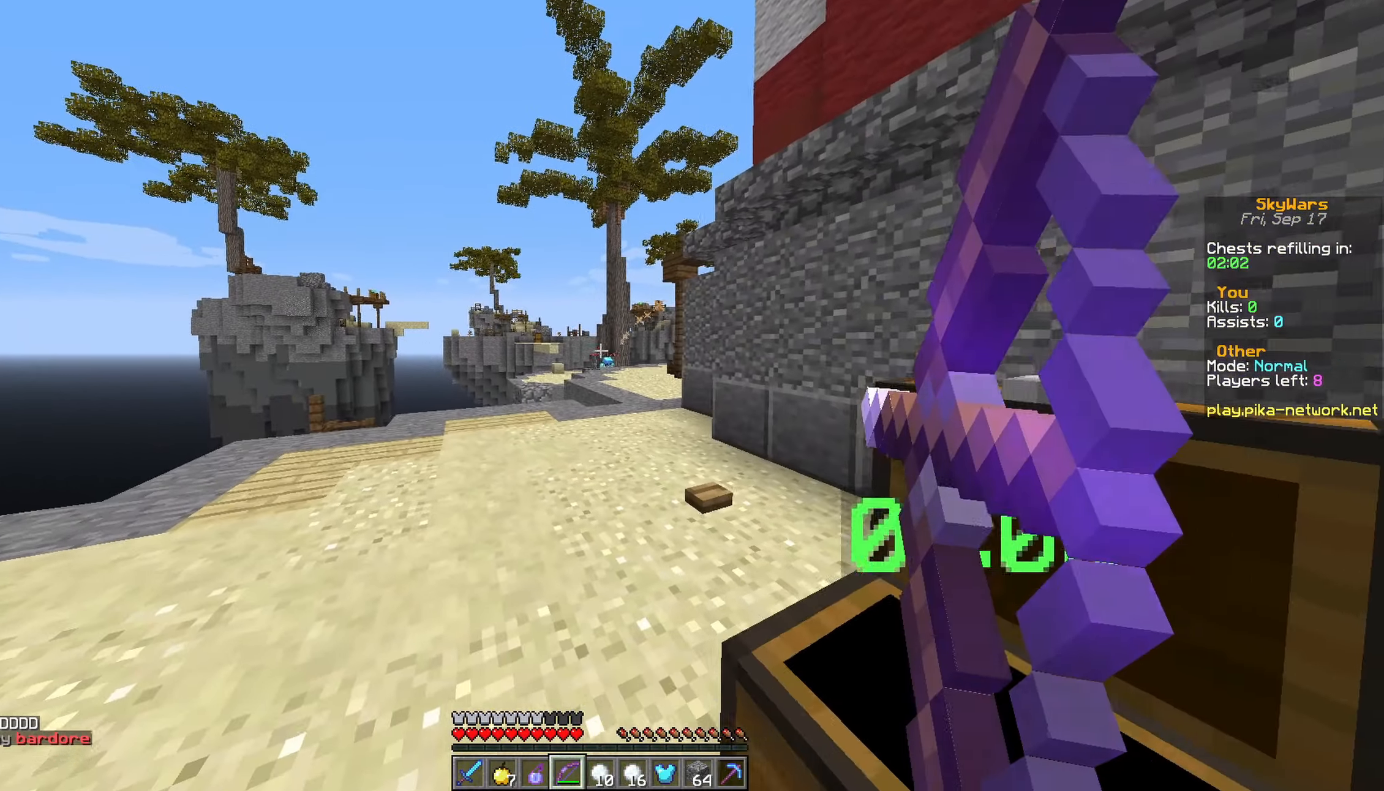
{"keys": ["a", "w"], "mouse": ["right"], "events": []}
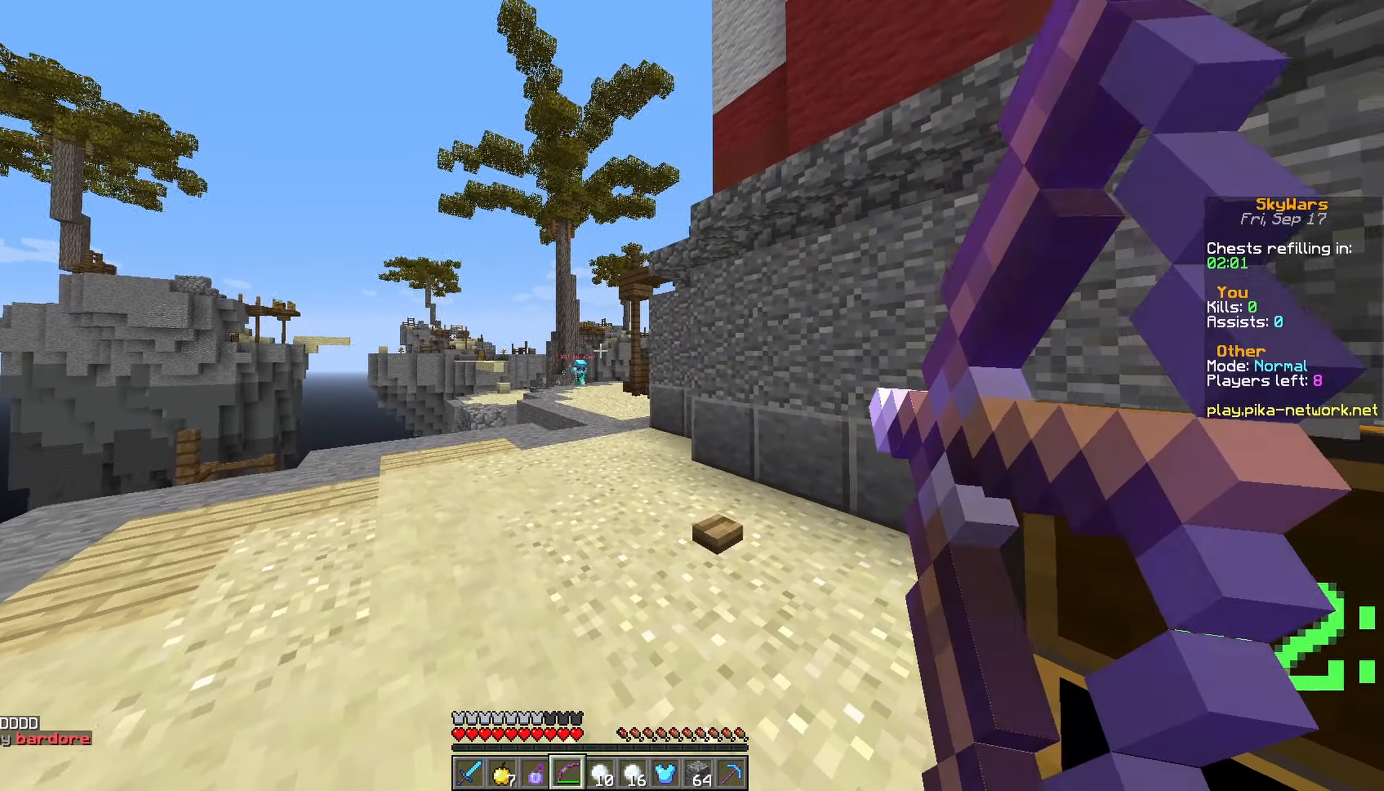
{"keys": ["d", "w"], "mouse": [], "events": [[100, "mouse_right", "up"], [250, "a", "up"], [350, "d", "down"]]}
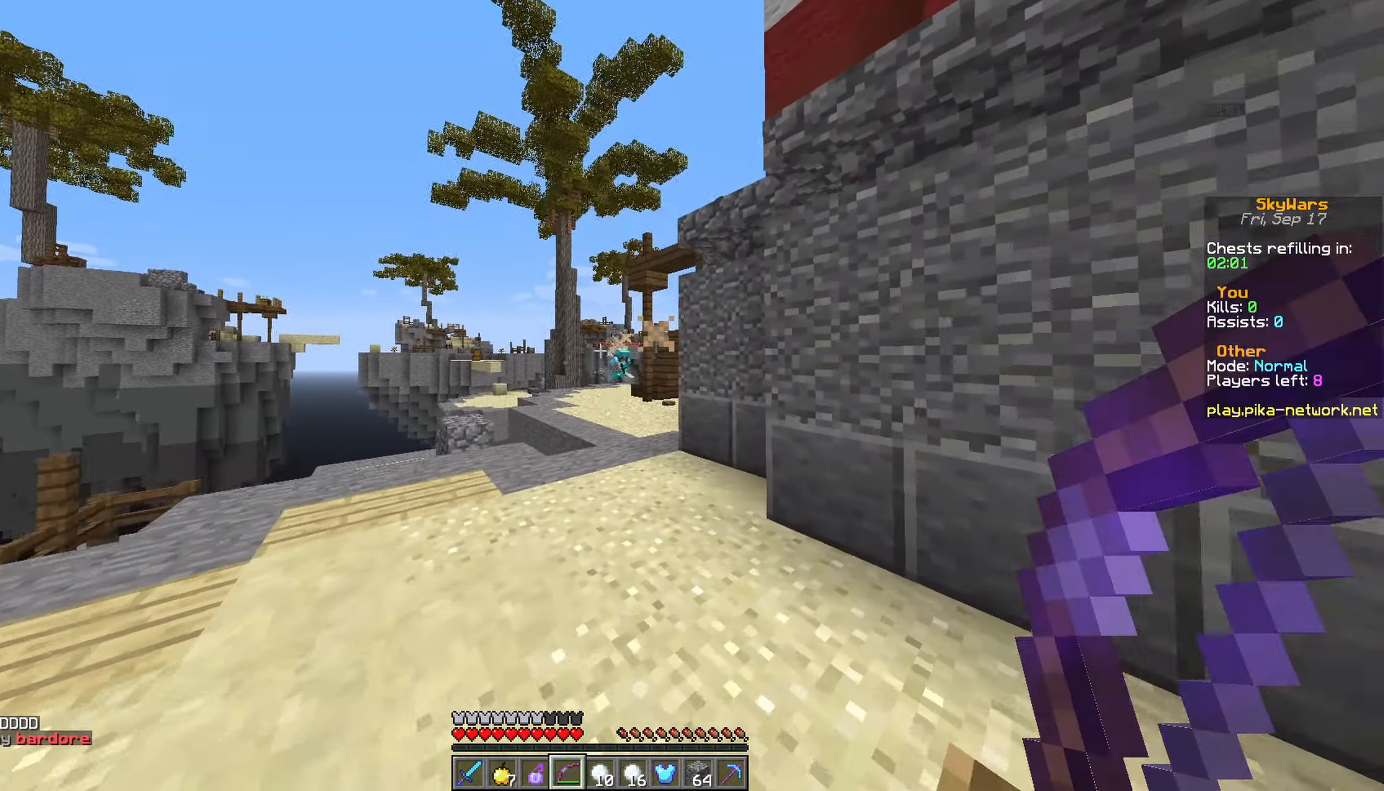
{"keys": ["a", "s"], "mouse": [], "events": [[150, "a", "down"], [183, "d", "up"], [183, "w", "up"], [450, "s", "down"]]}
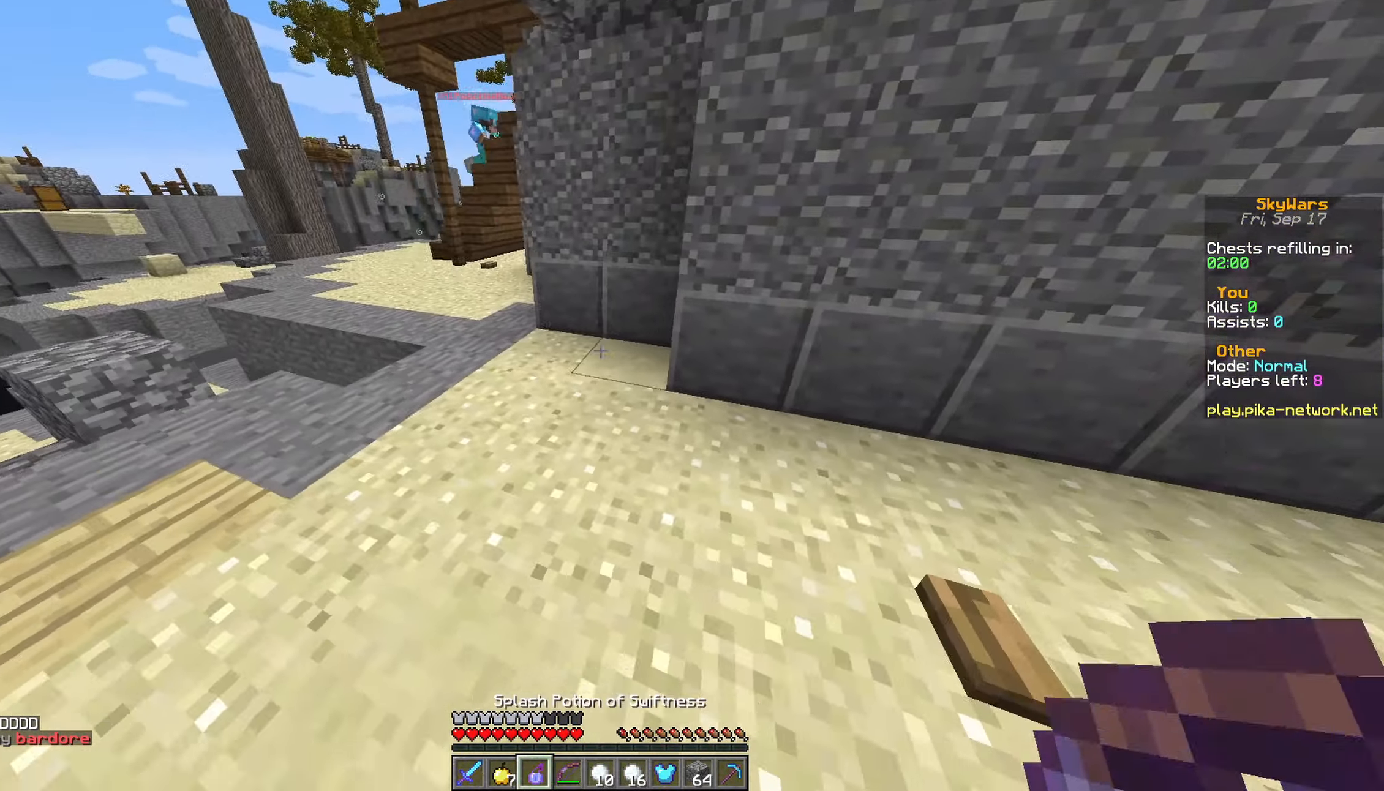
{"keys": ["d", "w"], "mouse": [], "events": [[50, "d", "down"], [150, "a", "up"], [200, "a", "down"], [200, "d", "up"], [200, "s", "up"], [283, "a", "up"], [400, "mouse_right", "down"], [450, "d", "down"], [450, "w", "down"], [500, "mouse_right", "up"]]}
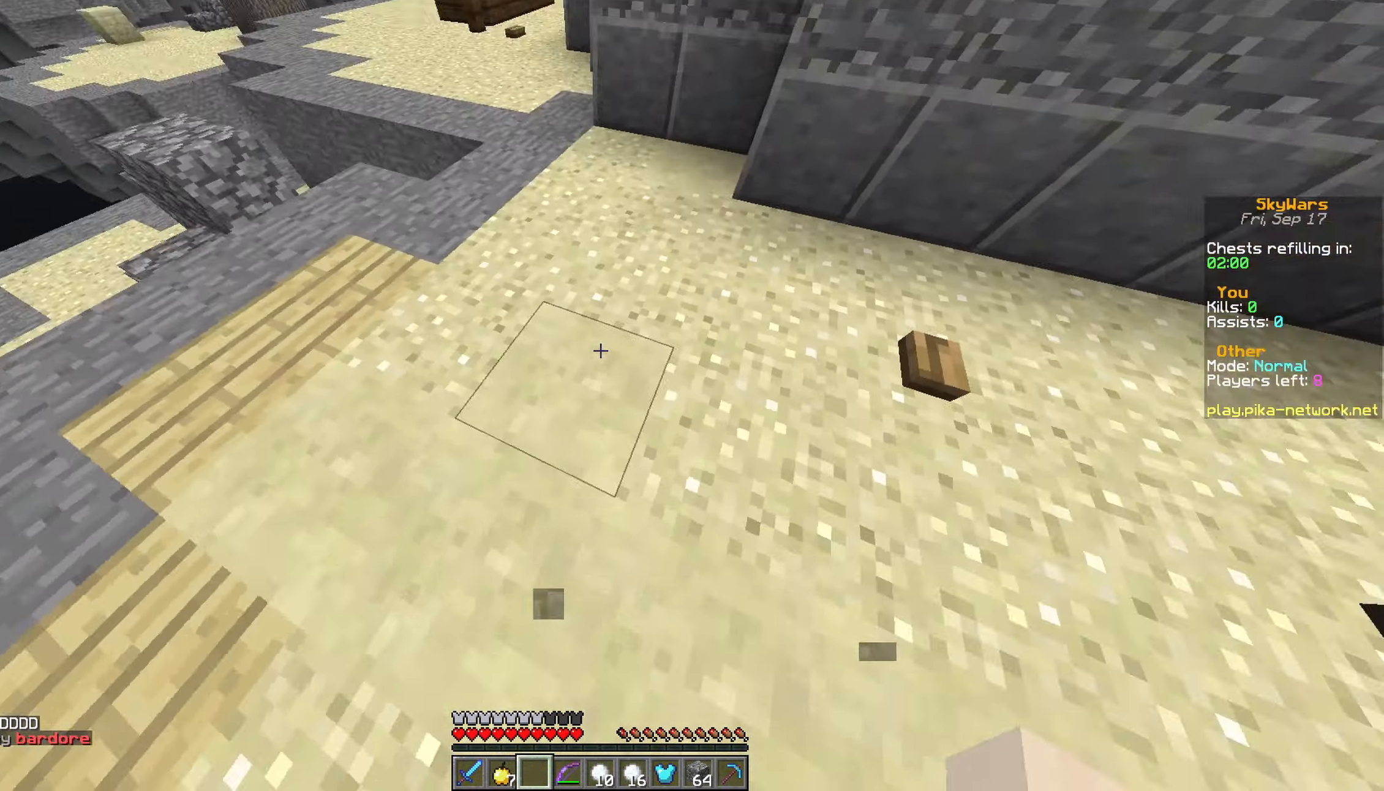
{"keys": ["w"], "mouse": [], "events": [[50, "a", "down"], [83, "d", "up"], [150, "a", "up"], [333, "a", "down"], [450, "a", "up"]]}
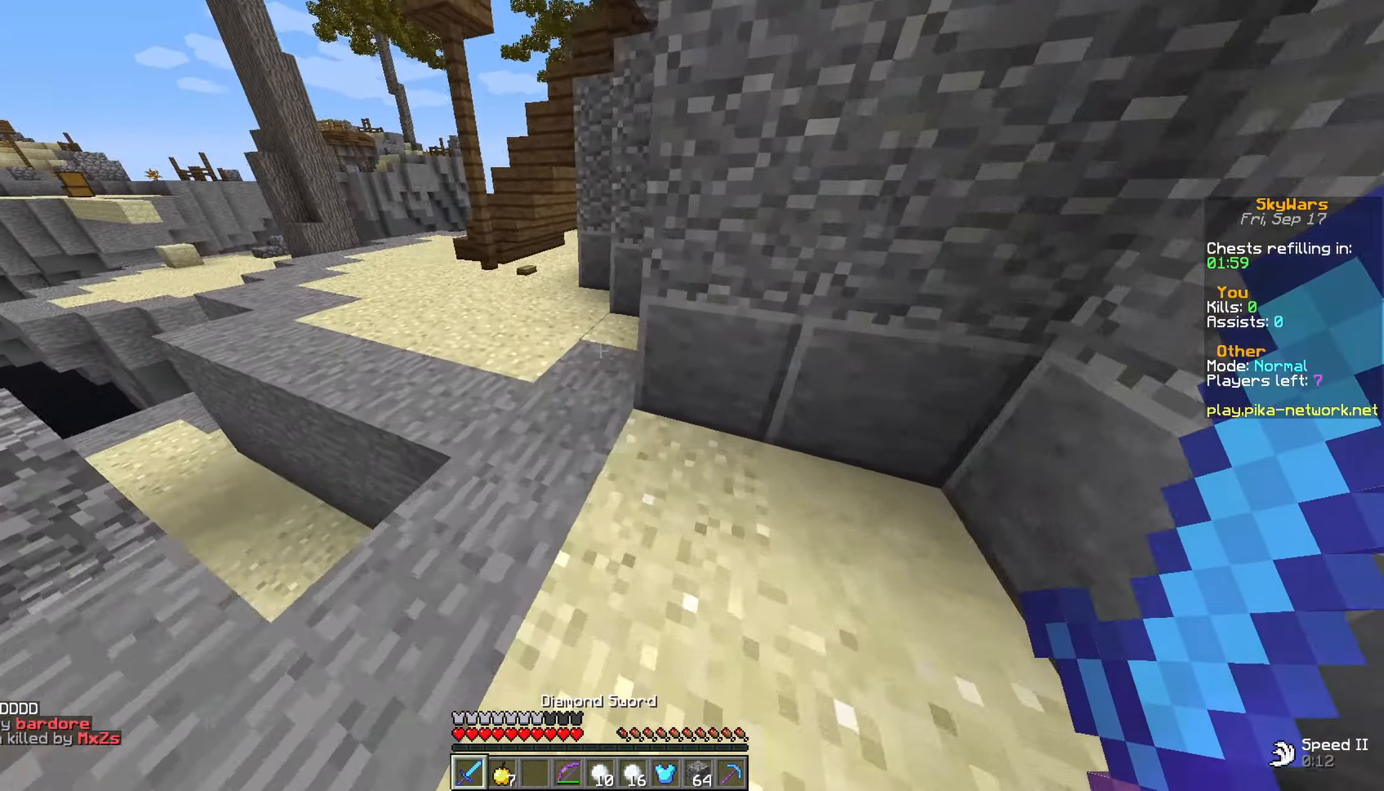
{"keys": ["a", "w"], "mouse": [], "events": [[50, "a", "down"], [250, "a", "up"], [500, "a", "down"]]}
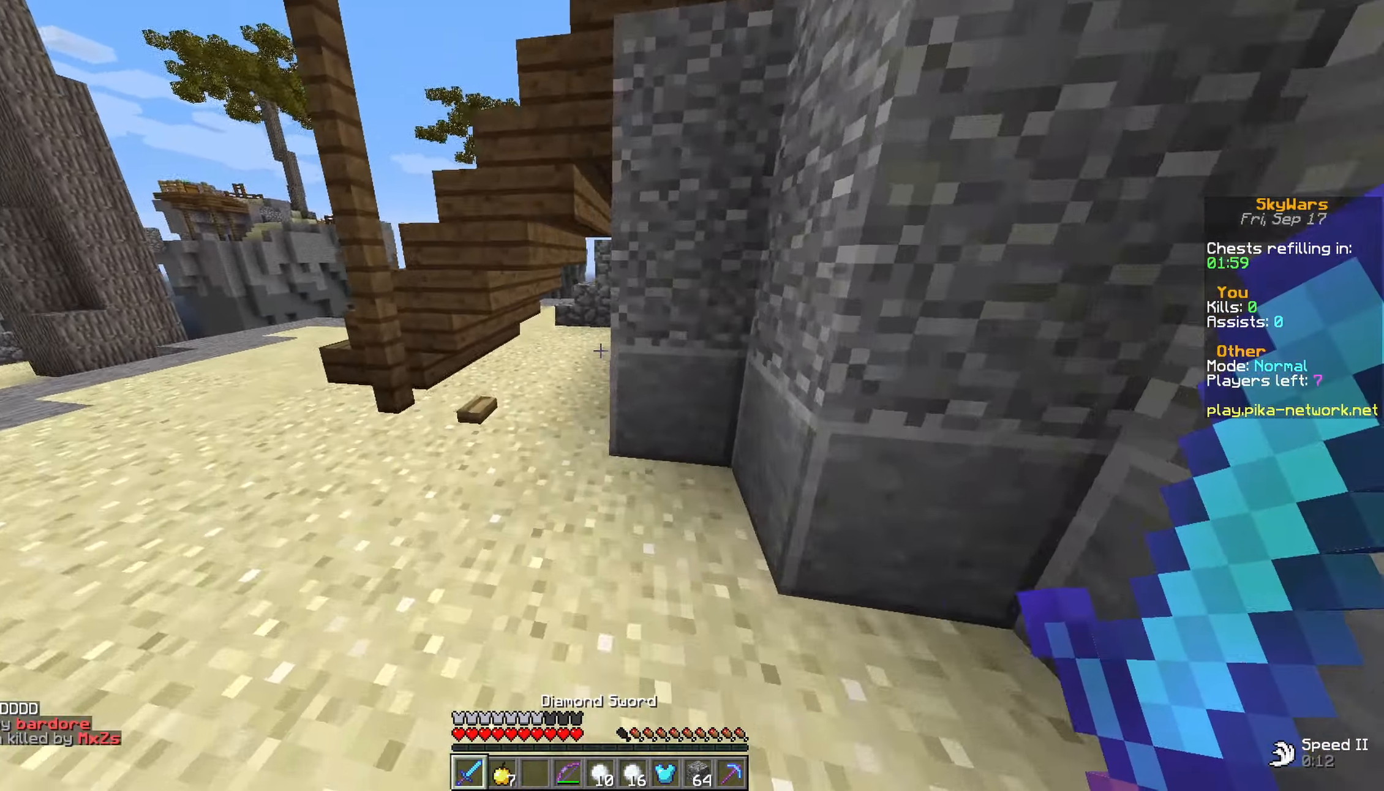
{"keys": ["w"], "mouse": [], "events": [[133, "a", "up"], [300, "d", "down"], [400, "d", "up"]]}
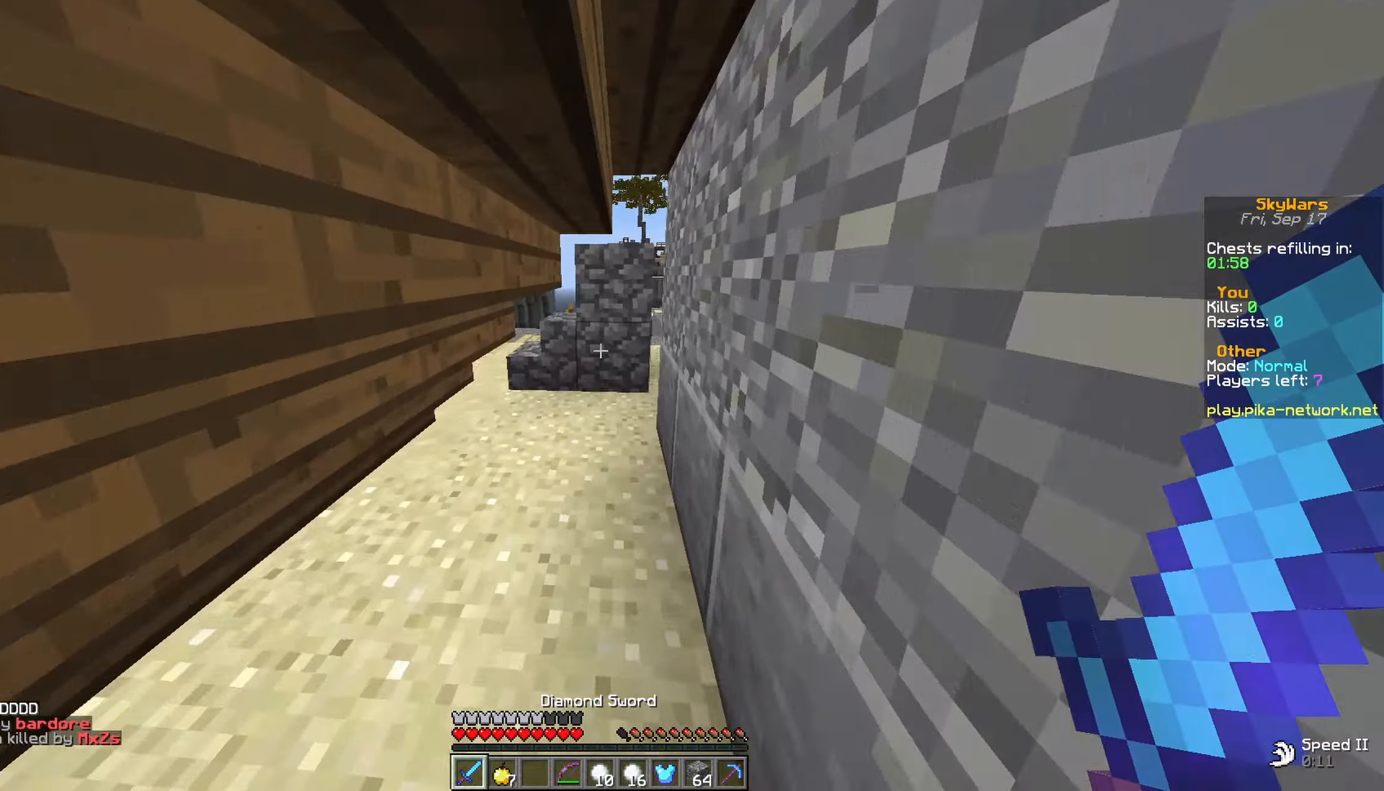
{"keys": ["a", "w"], "mouse": [], "events": [[350, "d", "down"], [416, "a", "down"], [466, "d", "up"]]}
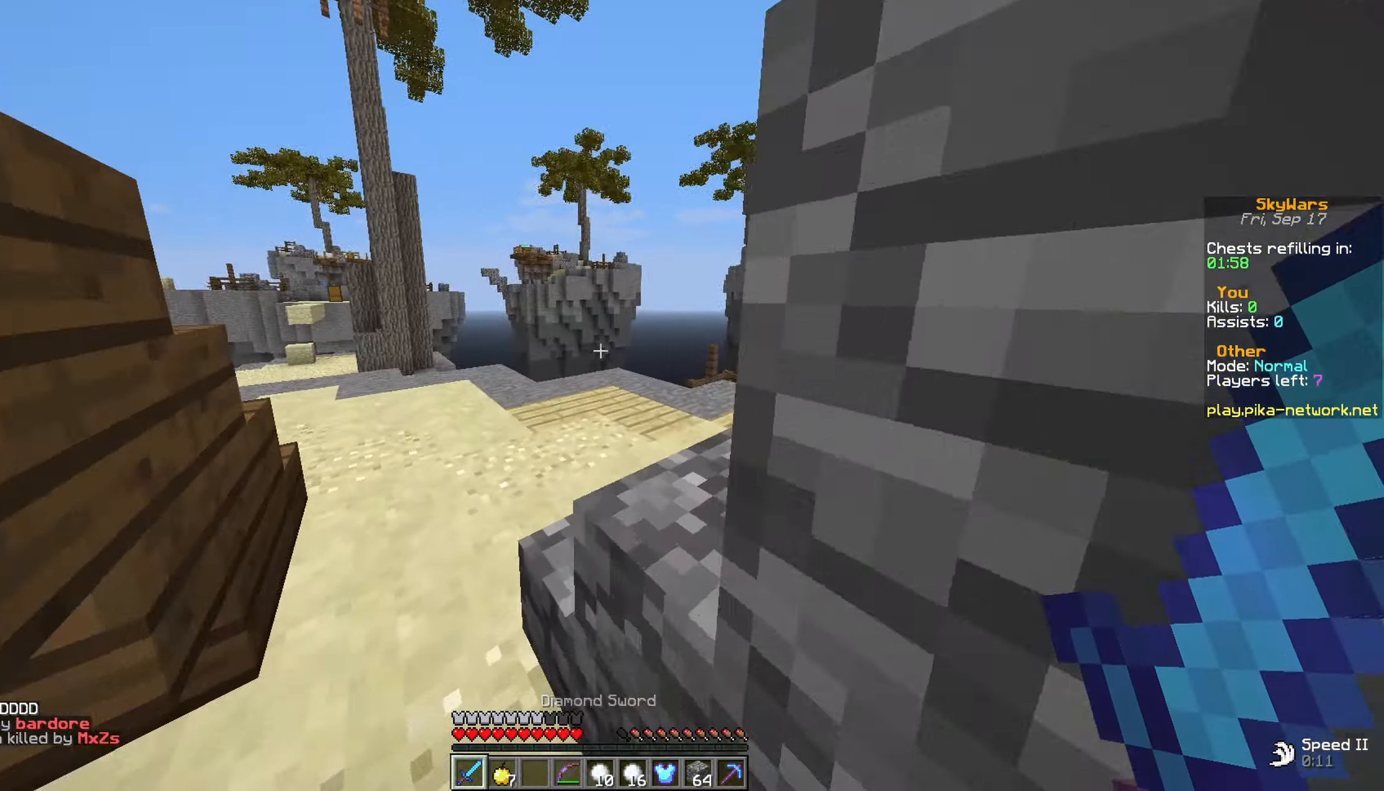
{"keys": ["d", "w"], "mouse": [], "events": [[16, "a", "up"], [316, "d", "down"]]}
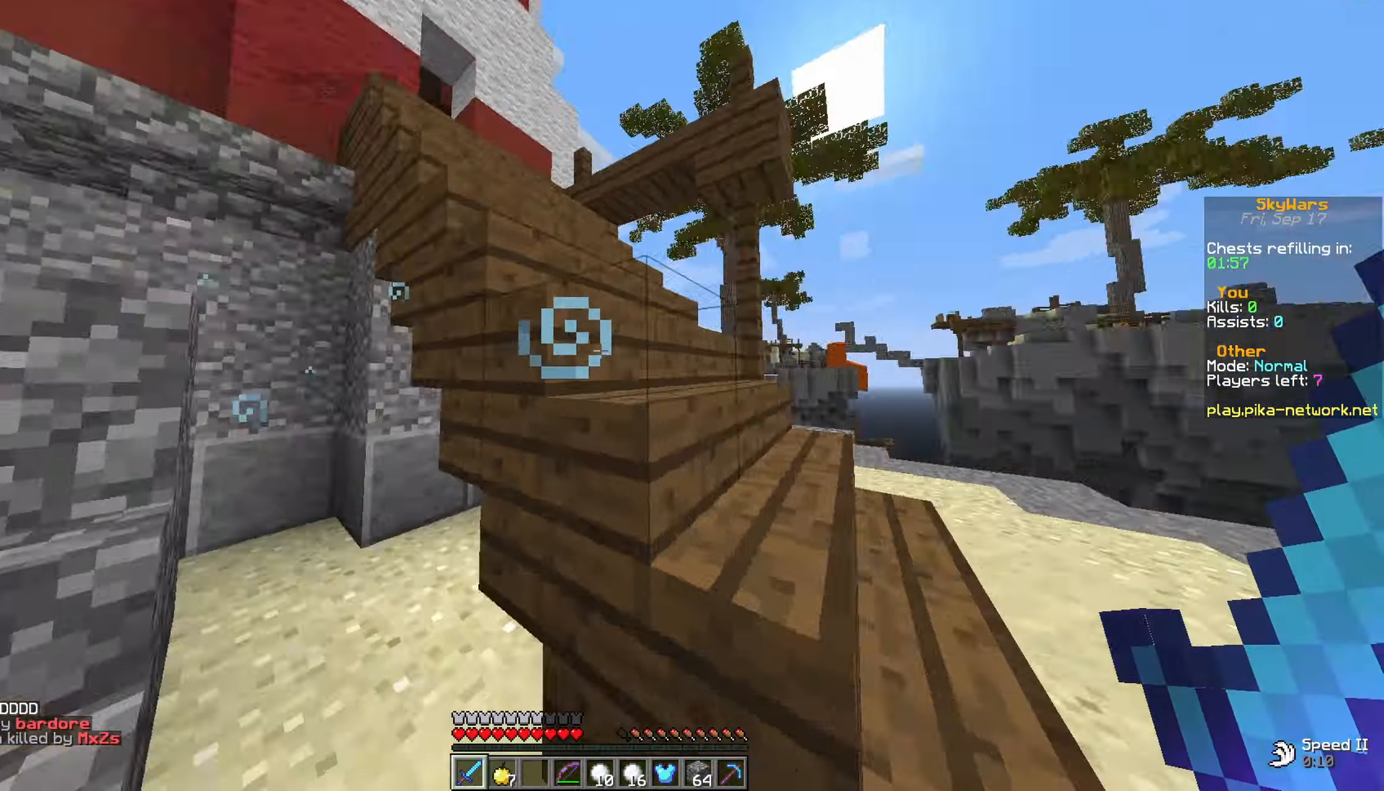
{"keys": ["d", "s"], "mouse": [], "events": [[266, "w", "up"], [416, "s", "down"]]}
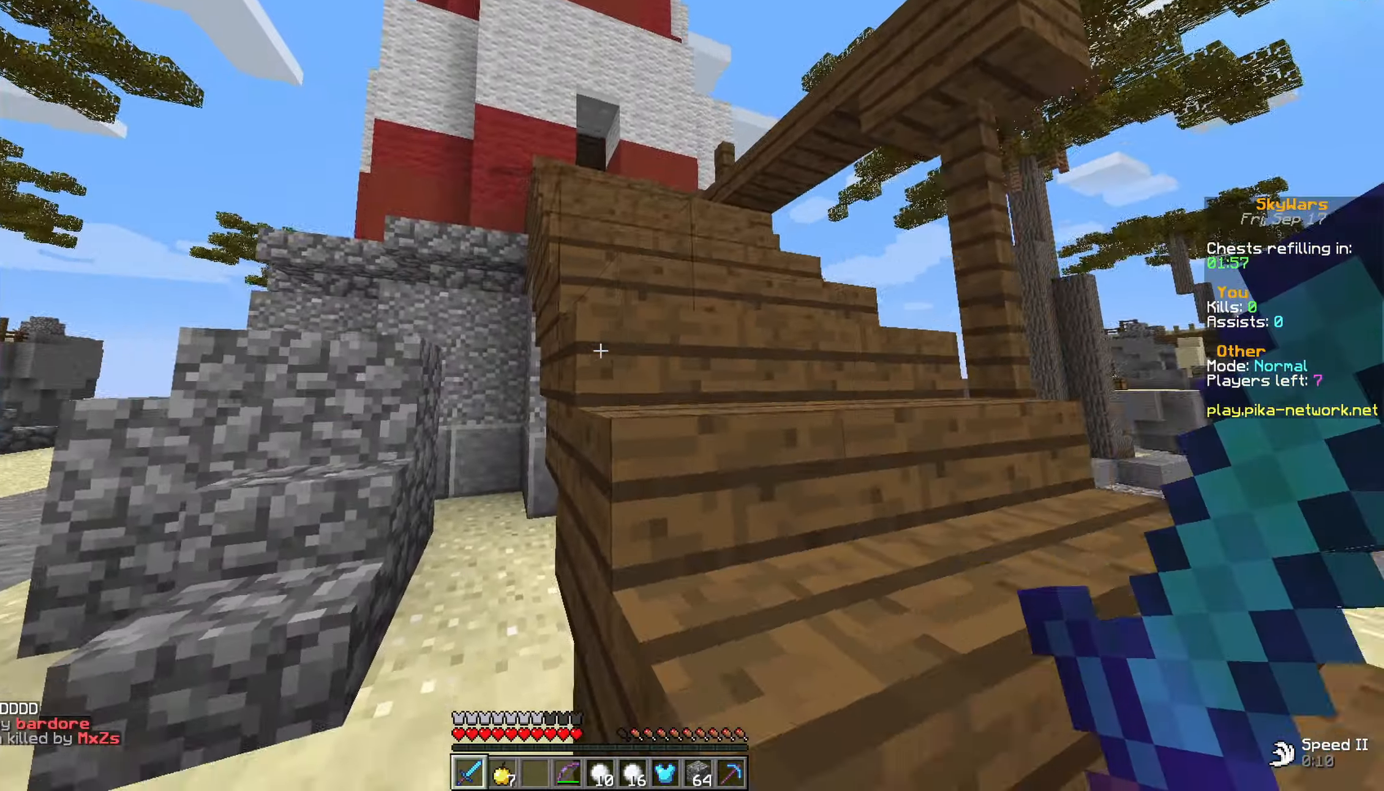
{"keys": ["w"], "mouse": [], "events": [[166, "s", "up"], [266, "w", "down"], [366, "d", "up"]]}
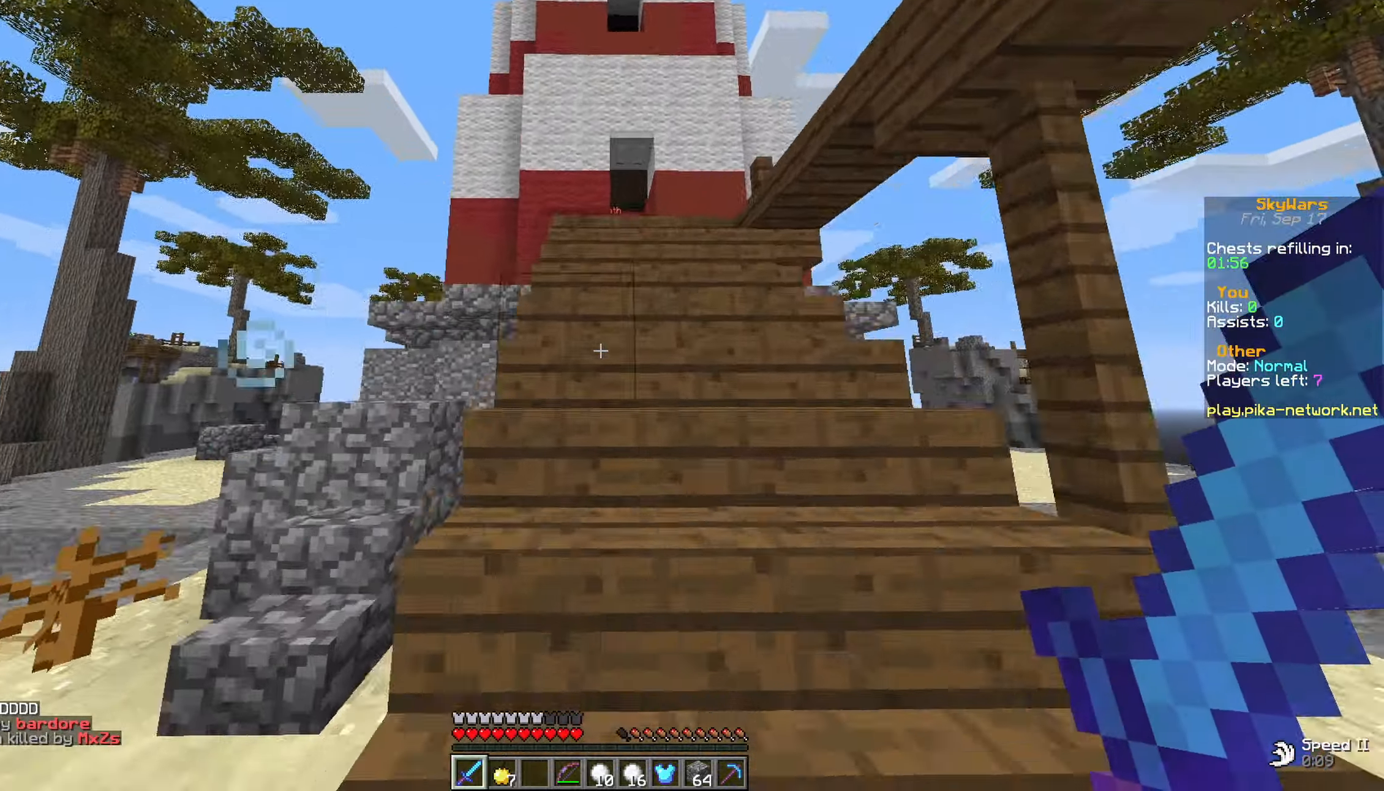
{"keys": ["w"], "mouse": [], "events": [[116, "d", "down"], [250, "d", "up"]]}
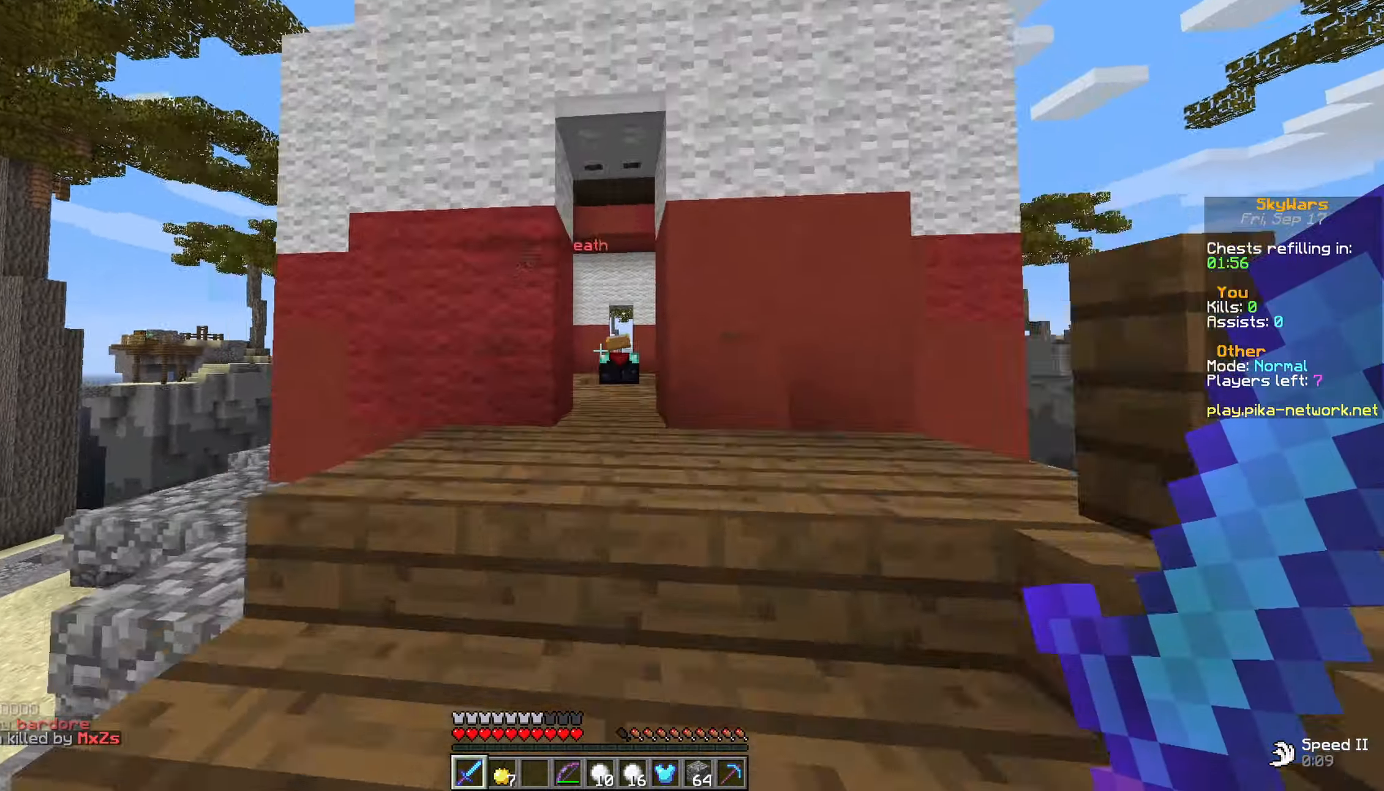
{"keys": ["d", "w"], "mouse": [], "events": [[316, "d", "down"], [366, "d", "up"], [416, "d", "down"]]}
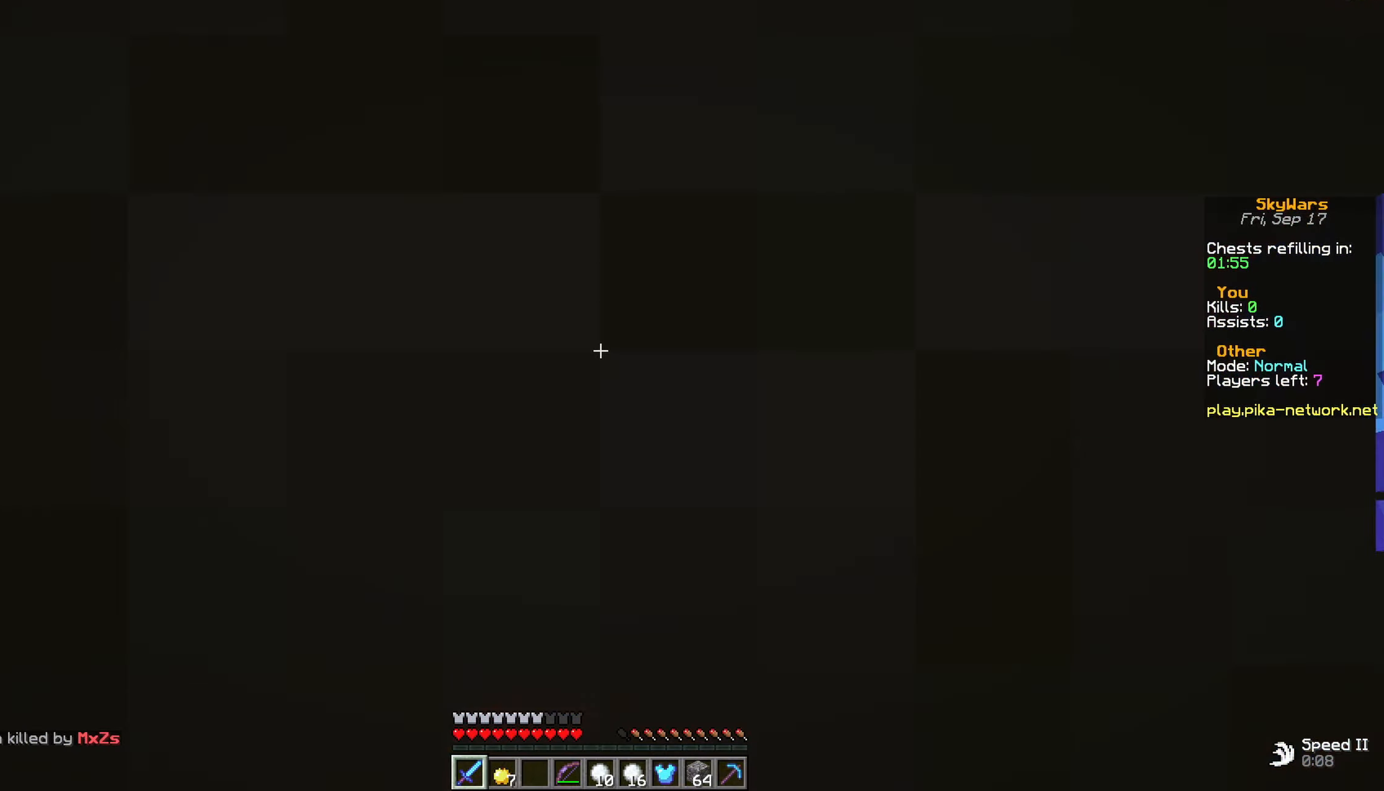
{"keys": ["a", "s"], "mouse": [], "events": [[16, "mouse_left", "down"], [66, "a", "down"], [66, "d", "up"], [116, "mouse_left", "up"], [150, "mouse_left", "down"], [166, "a", "up"], [216, "d", "down"], [266, "mouse_left", "up"], [300, "w", "up"], [366, "a", "down"], [366, "d", "up"], [366, "mouse_left", "down"], [400, "mouse_left", "up"], [400, "s", "down"]]}
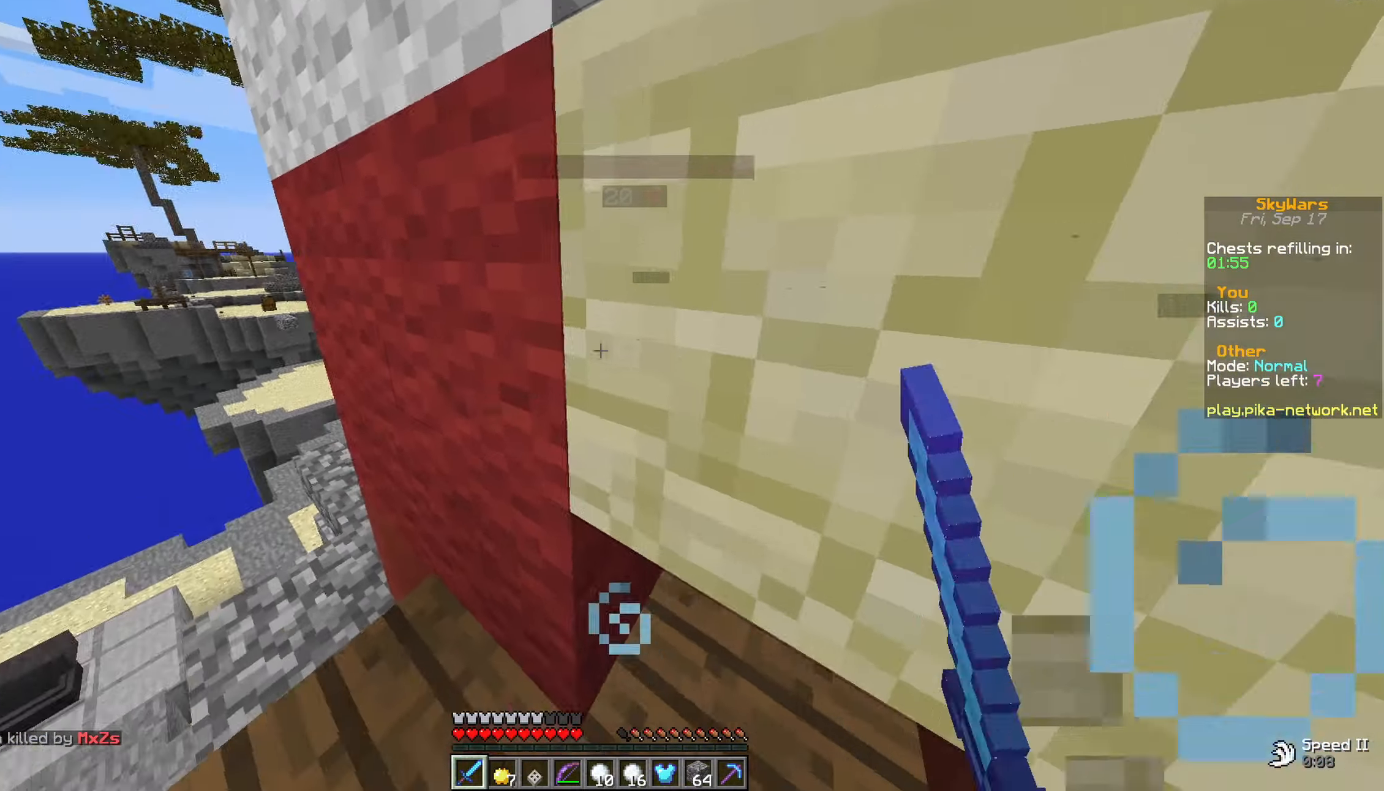
{"keys": ["a", "space", "w"], "mouse": [], "events": [[100, "s", "up"], [216, "w", "down"], [416, "space", "down"]]}
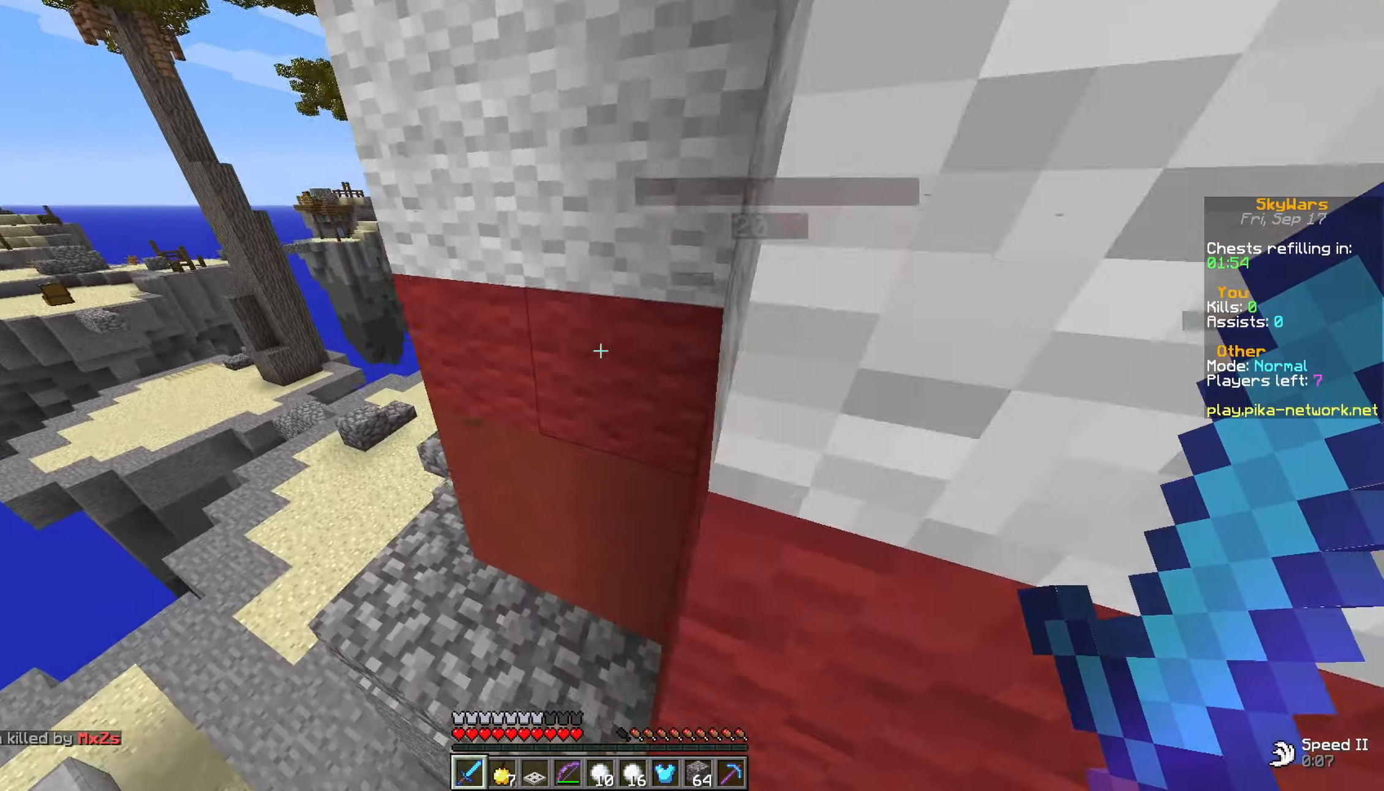
{"keys": ["a", "w"], "mouse": [], "events": [[200, "d", "down"], [216, "a", "up"], [216, "space", "up"], [466, "a", "down"], [466, "d", "up"]]}
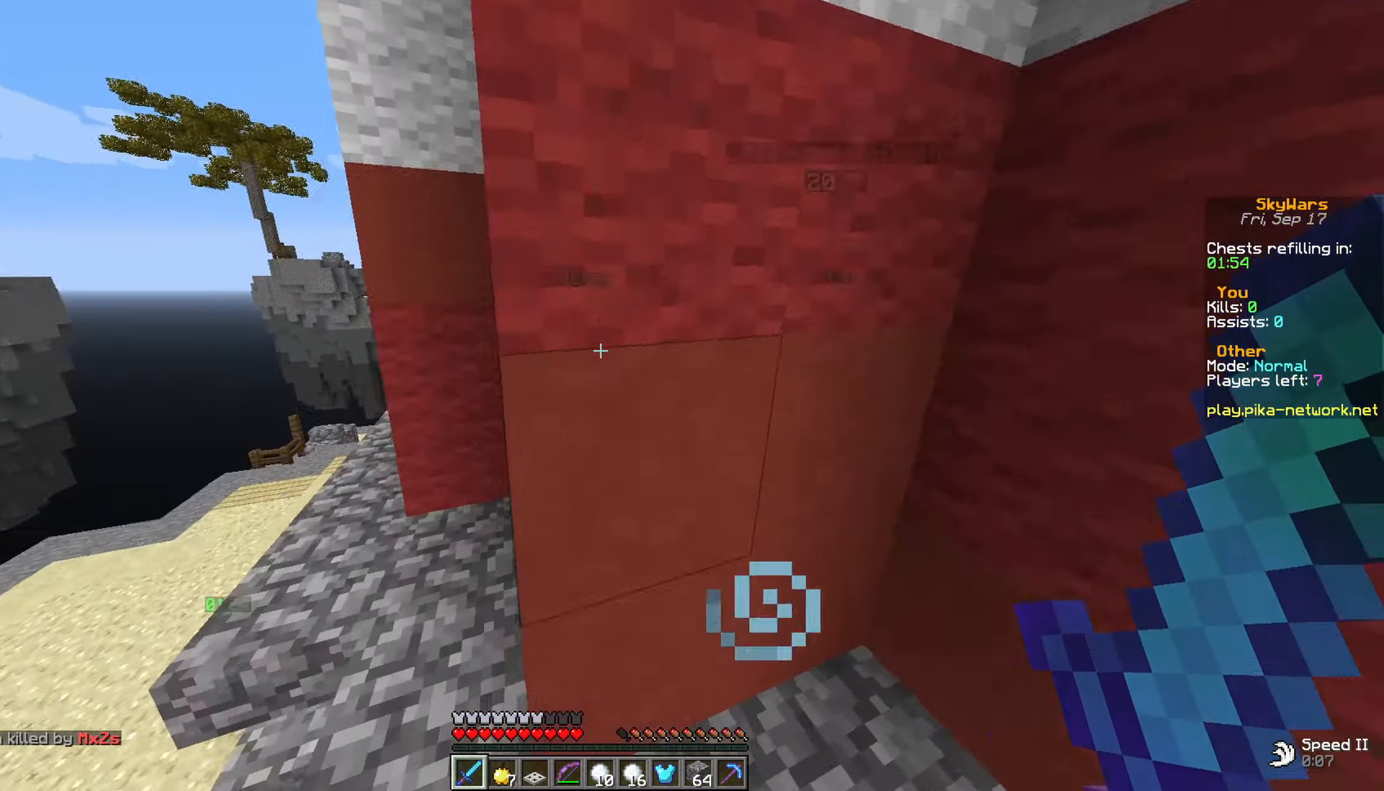
{"keys": ["a", "w"], "mouse": [], "events": []}
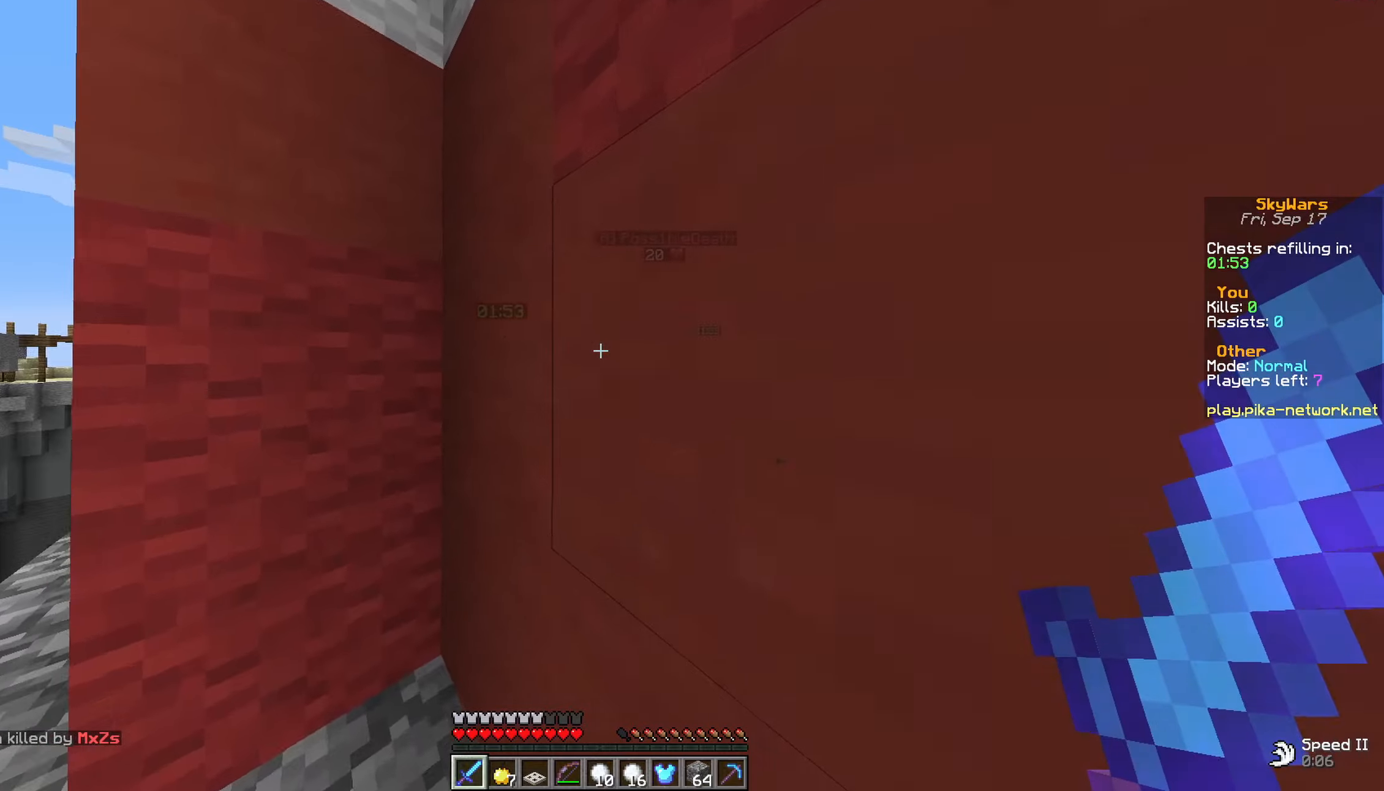
{"keys": ["a"], "mouse": [], "events": [[117, "w", "up"]]}
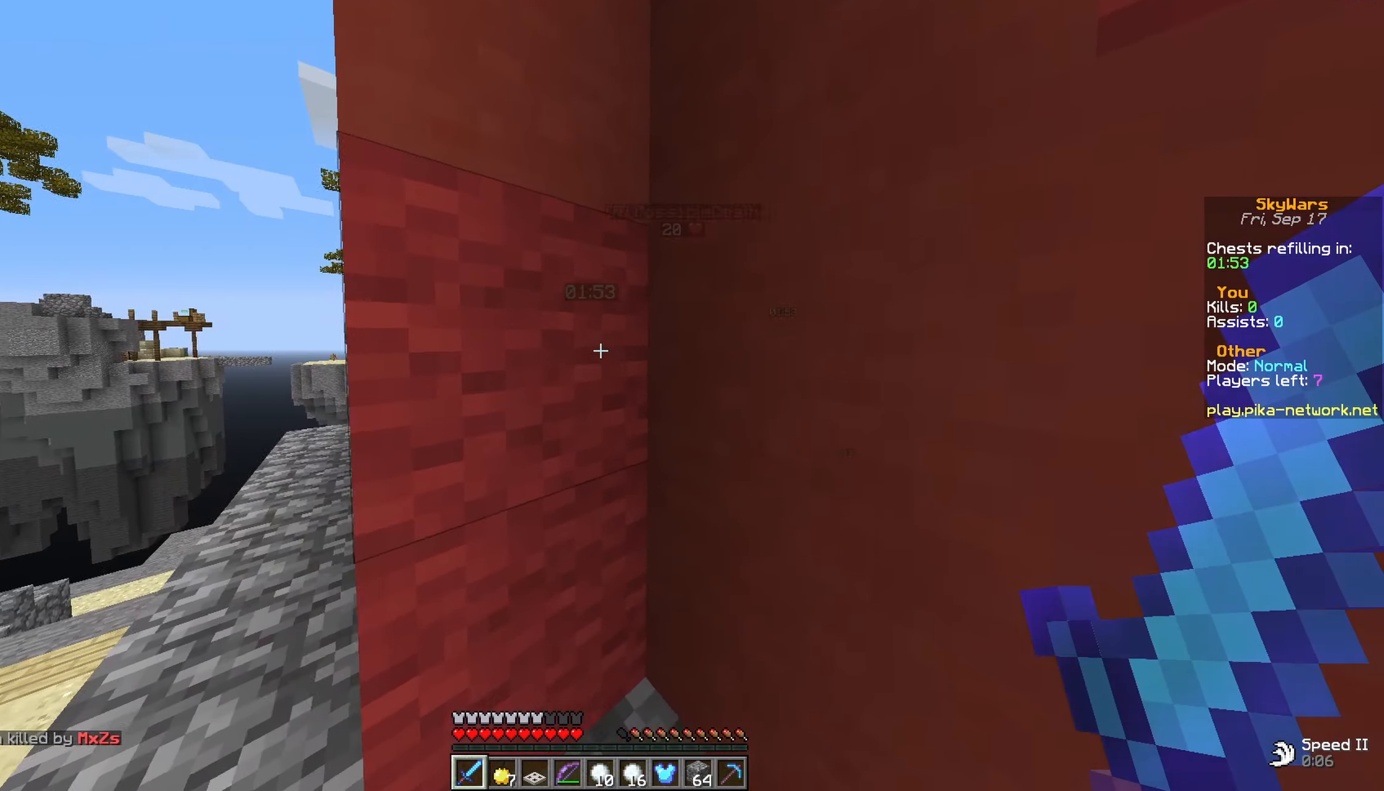
{"keys": ["a", "w"], "mouse": [], "events": [[250, "w", "down"]]}
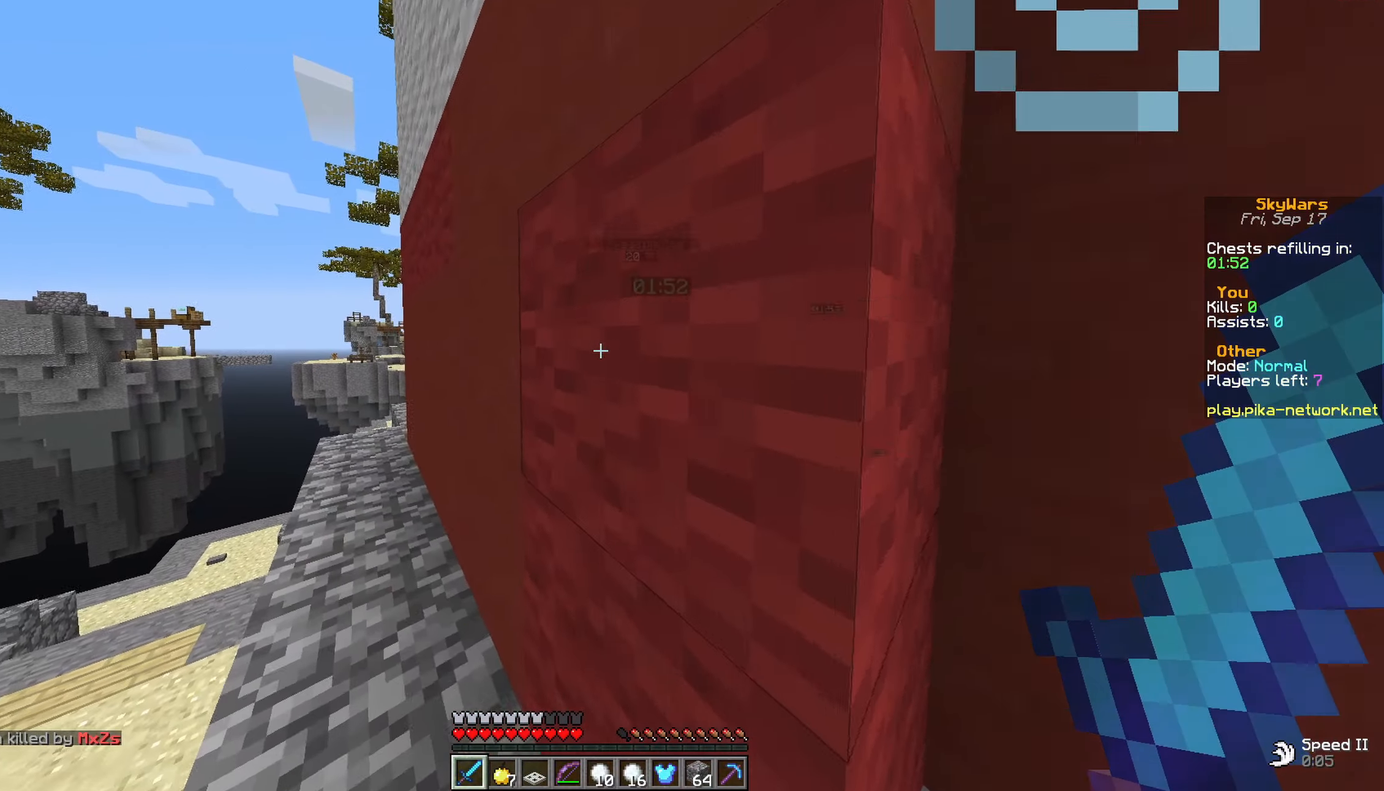
{"keys": ["a", "w"], "mouse": [], "events": []}
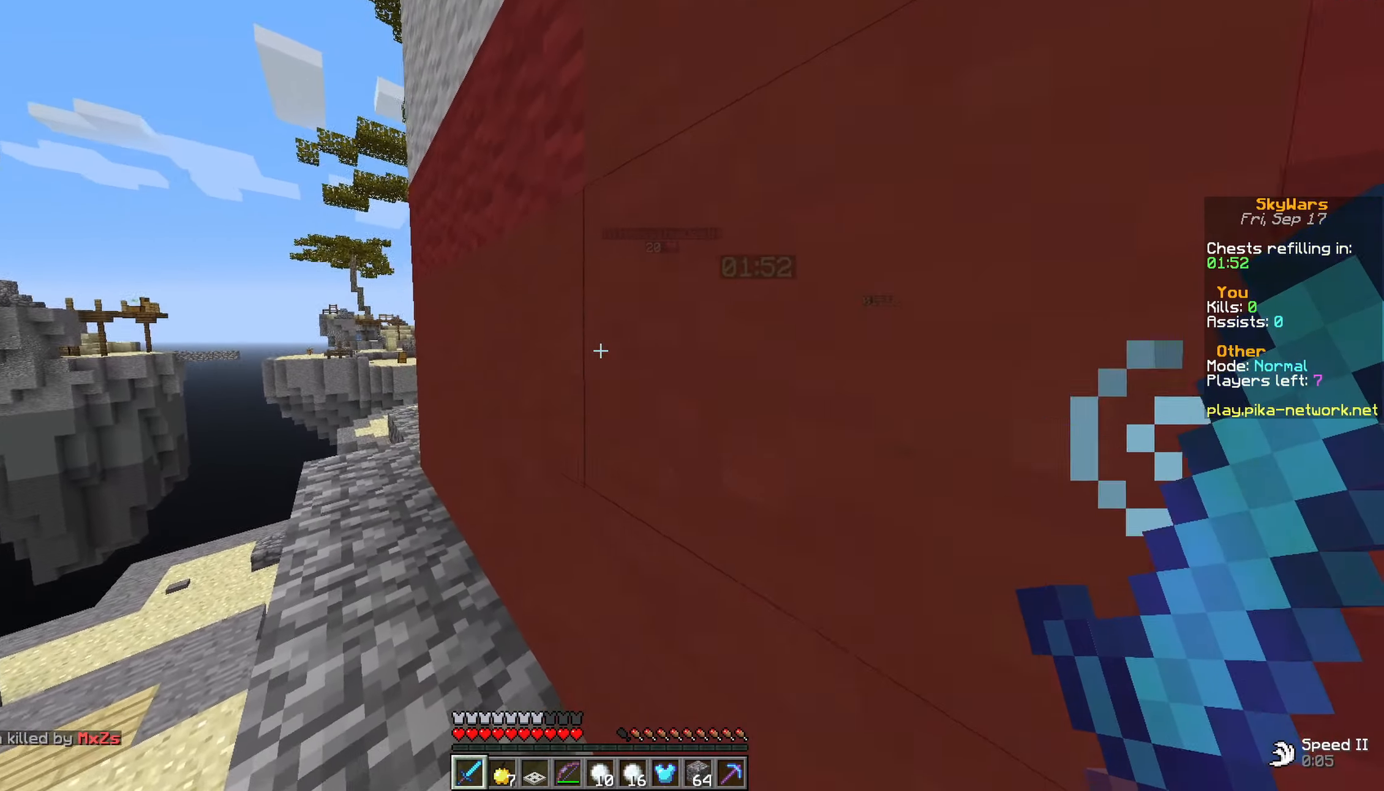
{"keys": ["a", "w"], "mouse": [], "events": []}
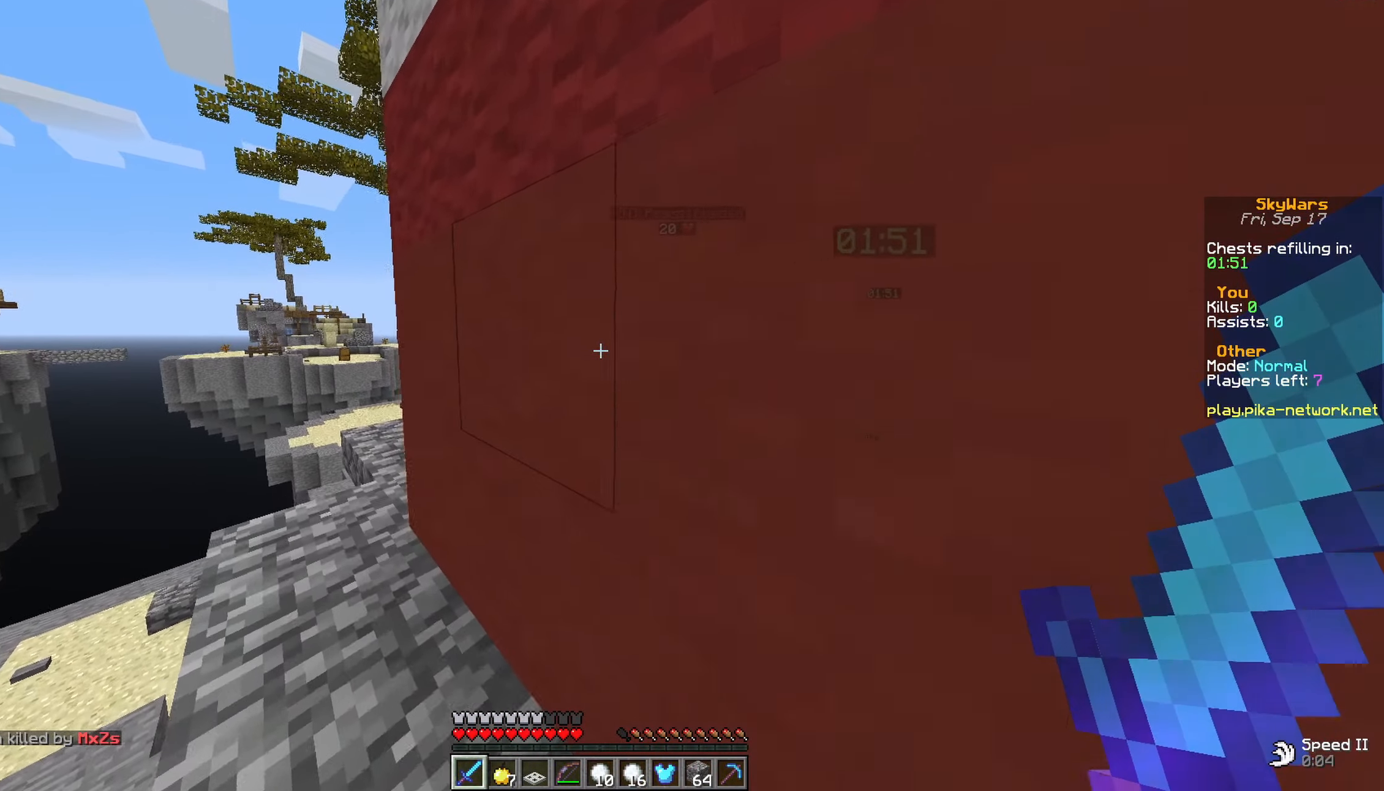
{"keys": ["a", "w"], "mouse": [], "events": []}